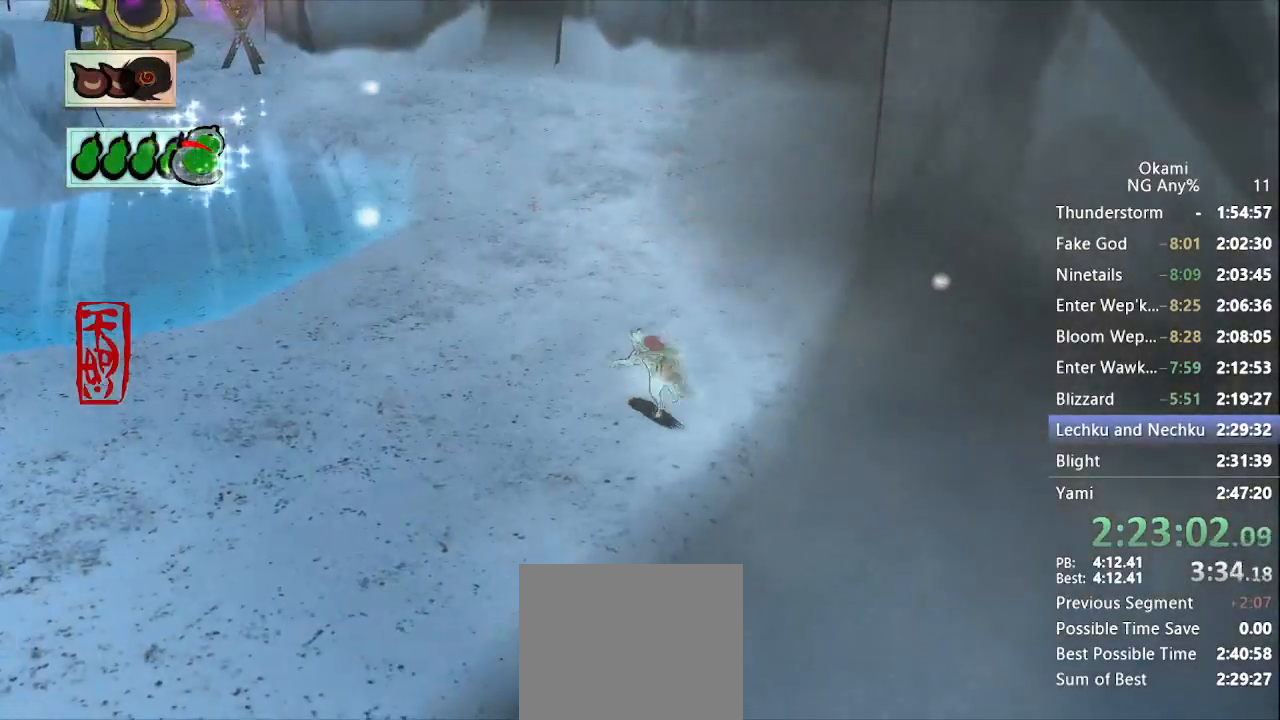
Gameplay with a controller (Xbox layout); each line is a JSON object with the inputs held at the frame after it (dt_ms = milliseconds from this image to that frame). "events" lists button and stick changes between this image and that frame as [ms after this image, input, new state], when the widget could be followed in between. Not read: L3 R3 SELECT START.
{"dt_ms": 500, "buttons": ["X"], "left_stick": "down-left", "right_stick": "center", "events": [[67, "X", "down"], [200, "X", "up"], [467, "X", "down"]]}
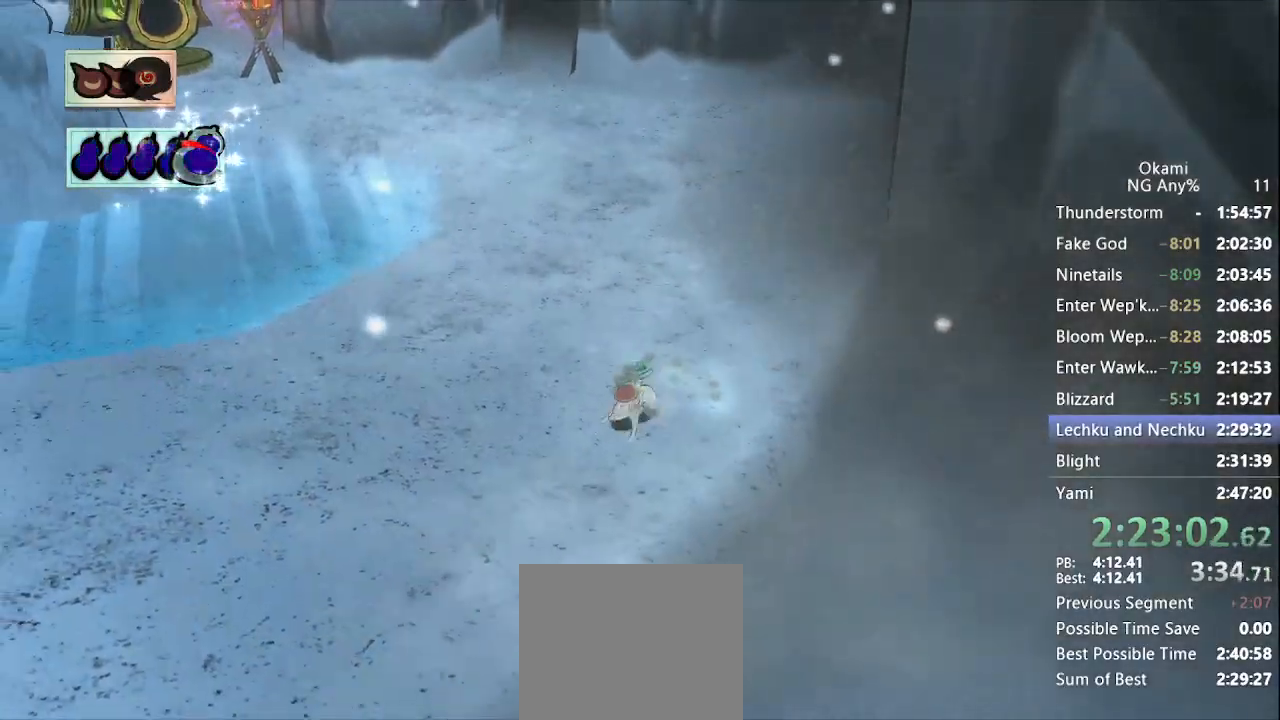
{"dt_ms": 500, "buttons": ["A"], "left_stick": "down-left", "right_stick": "center", "events": [[100, "X", "up"], [167, "left_stick", "down"], [333, "A", "down"], [367, "left_stick", "down-left"]]}
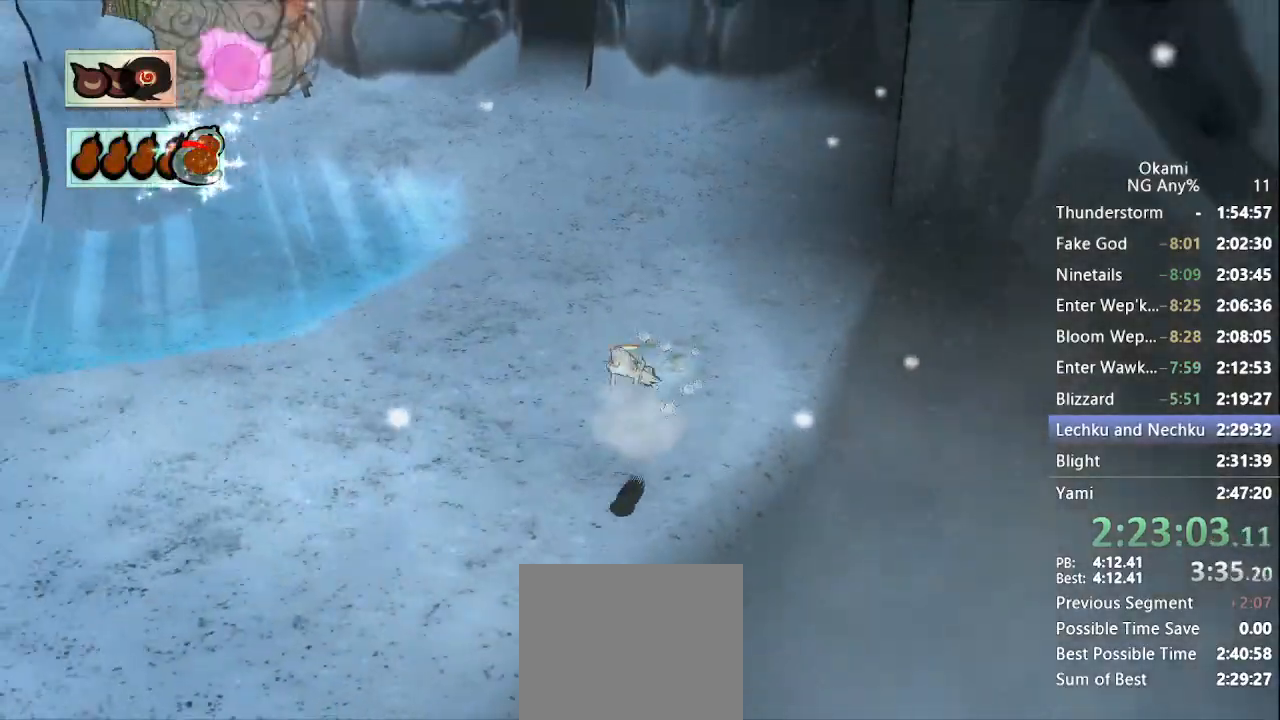
{"dt_ms": 500, "buttons": ["R1"], "left_stick": "up", "right_stick": "center", "events": [[33, "A", "up"], [67, "left_stick", "up"], [167, "R1", "down"], [267, "left_stick", "center"], [400, "left_stick", "up"]]}
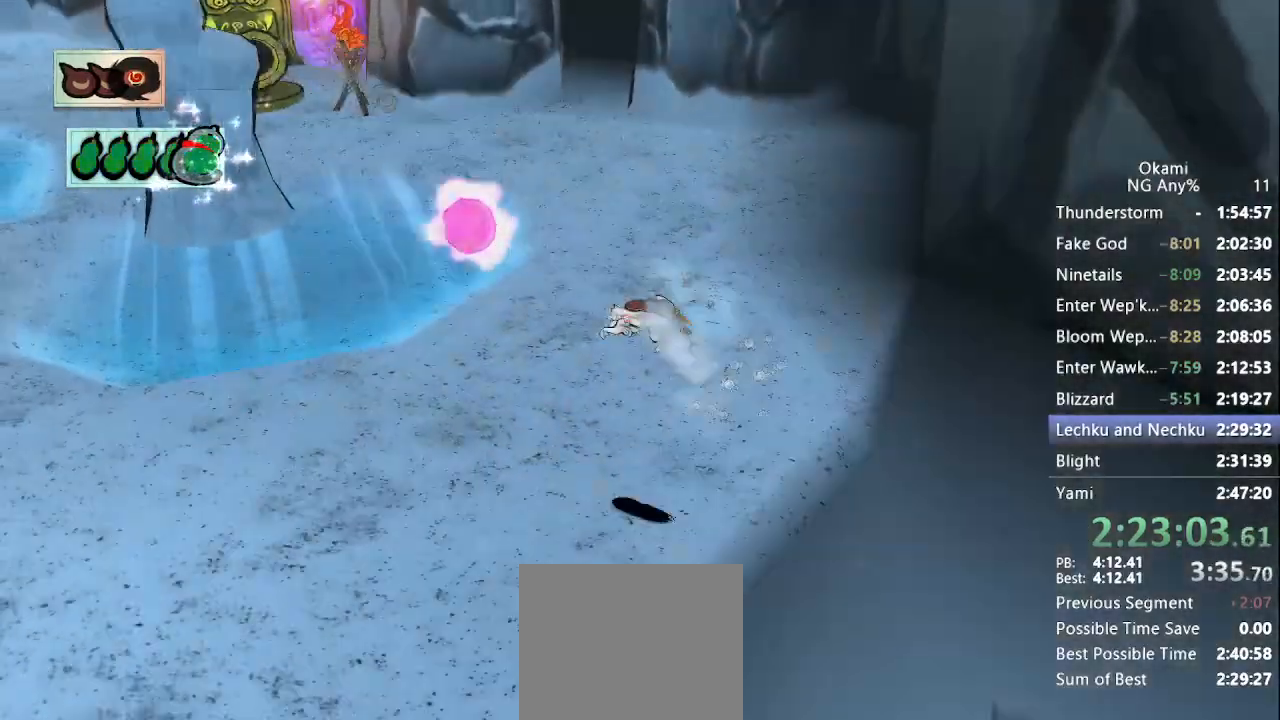
{"dt_ms": 500, "buttons": ["R1"], "left_stick": "up-left", "right_stick": "center", "events": [[100, "left_stick", "right"], [333, "left_stick", "center"], [500, "left_stick", "up-left"]]}
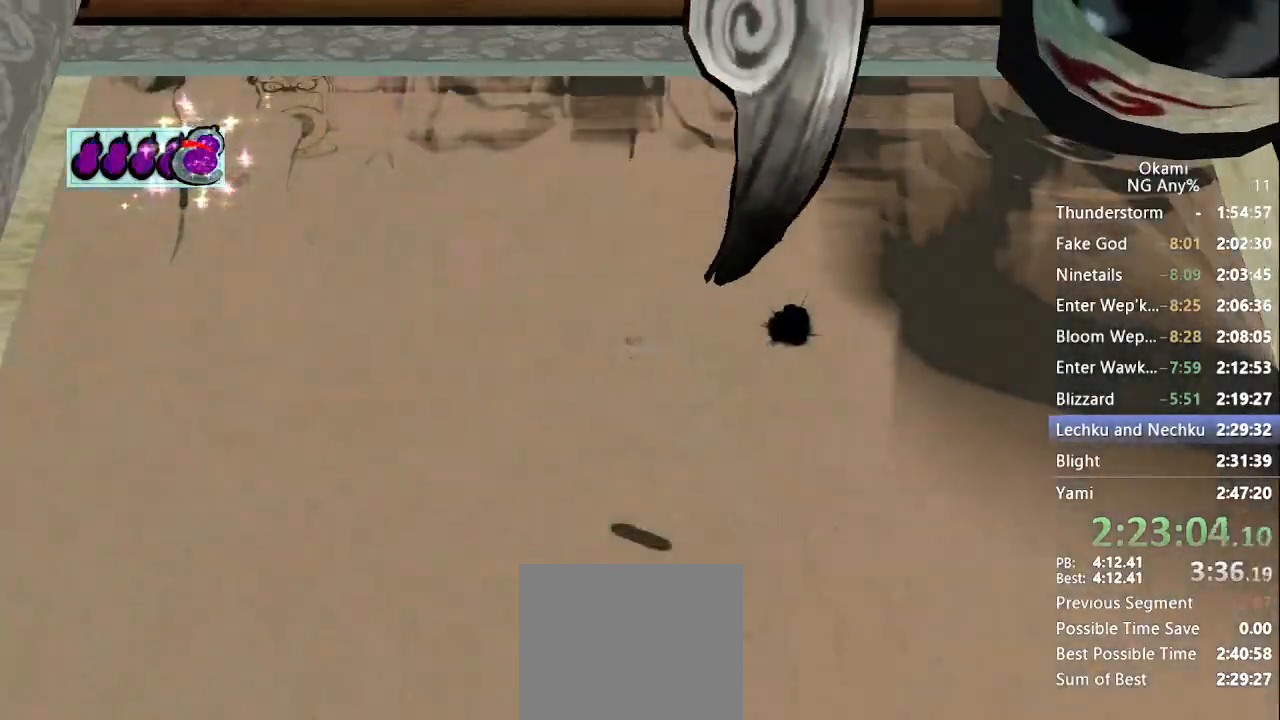
{"dt_ms": 500, "buttons": ["R1"], "left_stick": "center", "right_stick": "center", "events": [[67, "left_stick", "left"], [267, "left_stick", "center"]]}
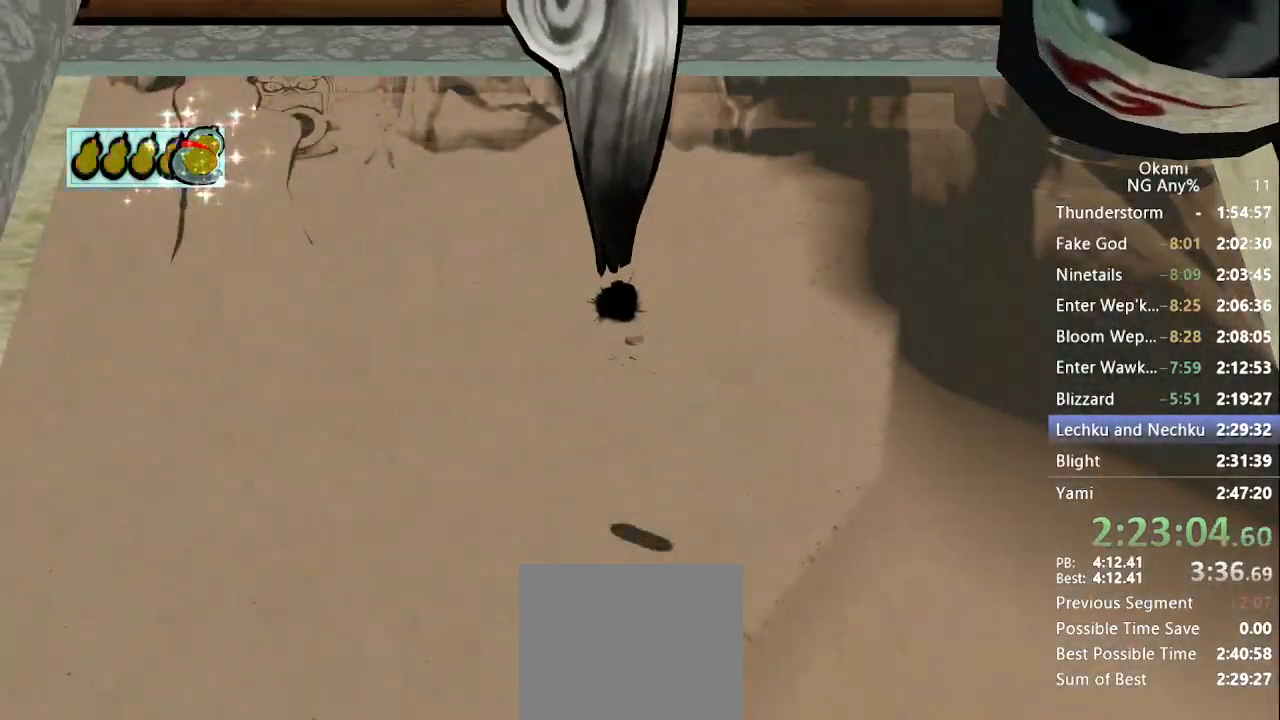
{"dt_ms": 500, "buttons": ["X", "R1"], "left_stick": "left", "right_stick": "center", "events": [[67, "X", "down"], [67, "left_stick", "left"]]}
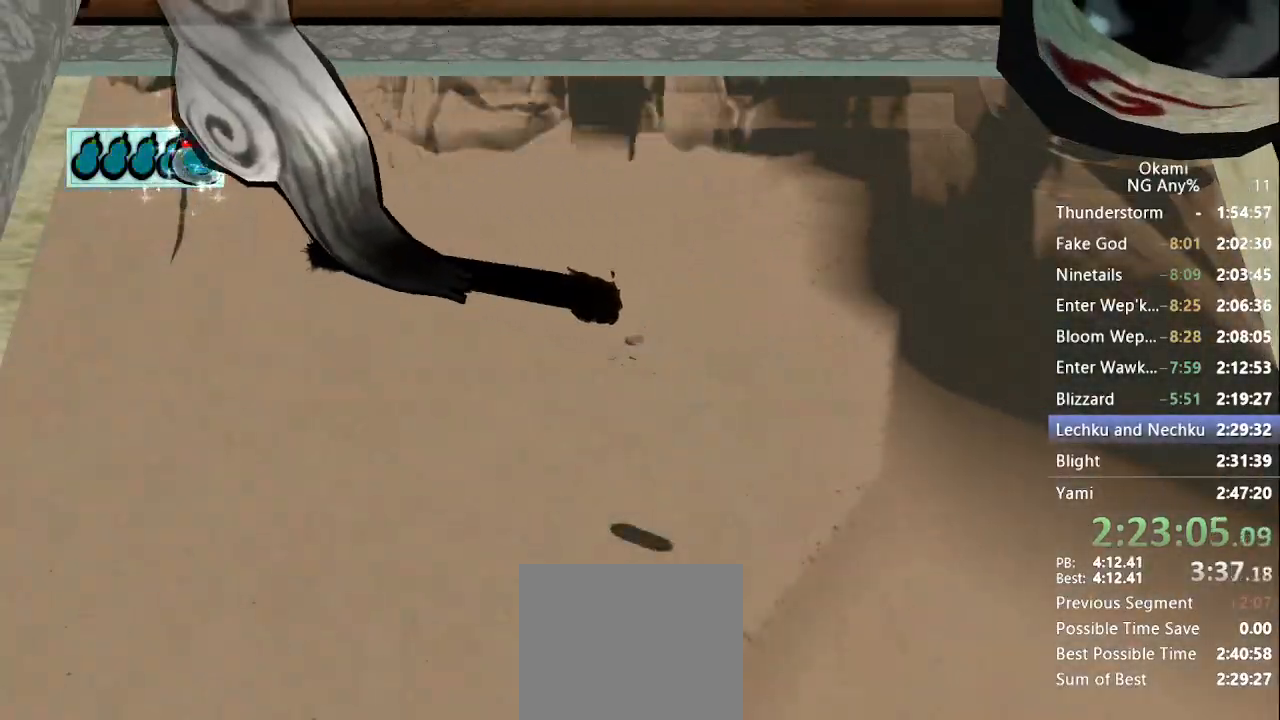
{"dt_ms": 1000, "buttons": [], "left_stick": "up", "right_stick": "center", "events": [[33, "R1", "up"], [33, "X", "up"], [67, "left_stick", "center"], [533, "left_stick", "up"]]}
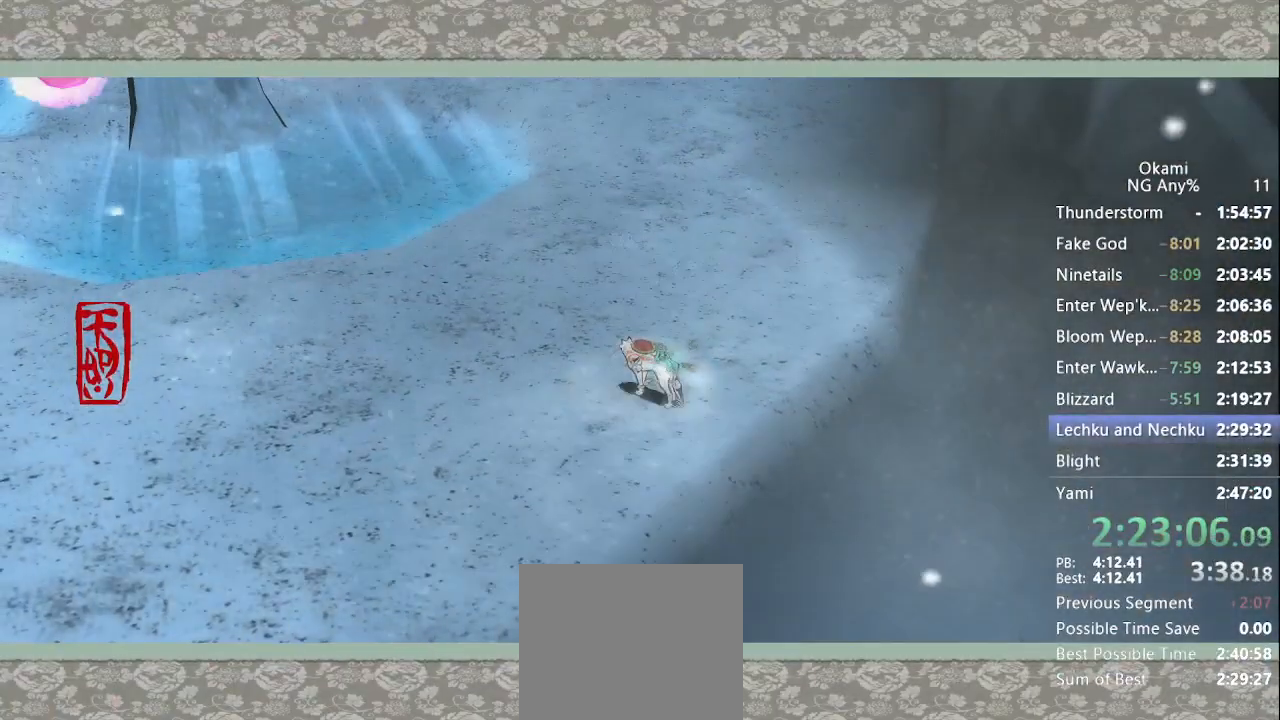
{"dt_ms": 500, "buttons": [], "left_stick": "up", "right_stick": "center", "events": []}
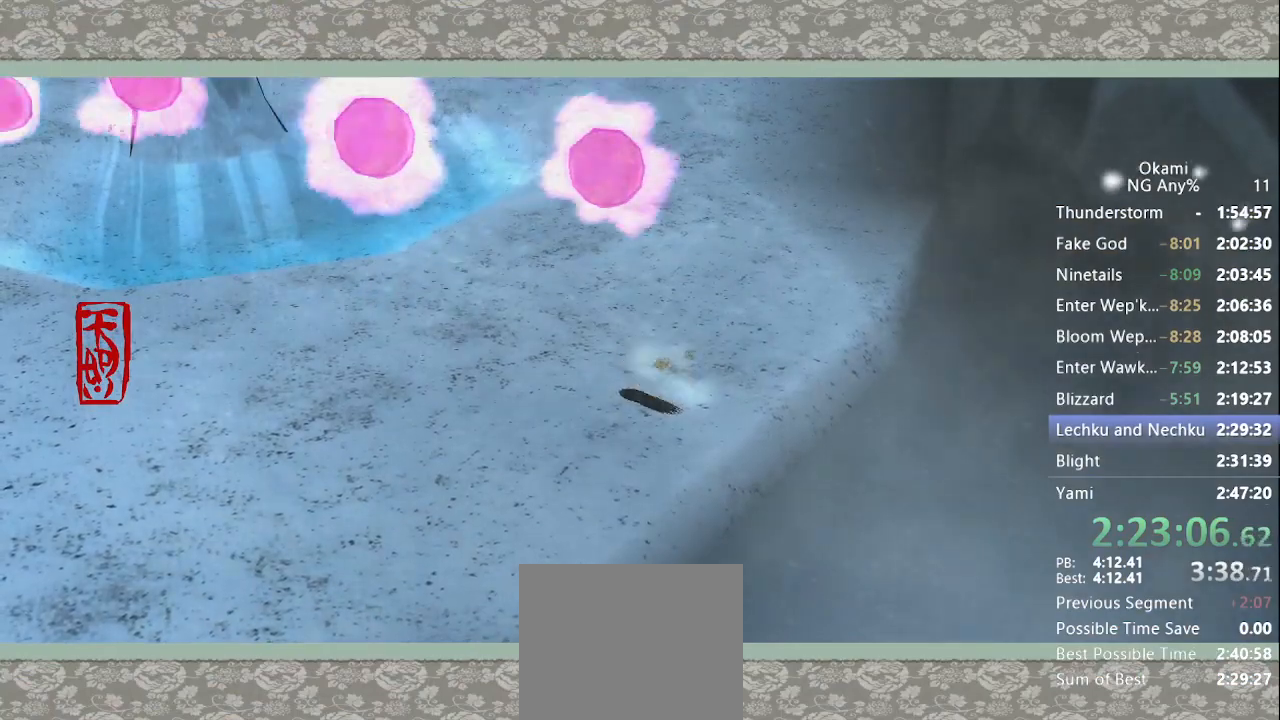
{"dt_ms": 500, "buttons": [], "left_stick": "center", "right_stick": "center", "events": [[300, "left_stick", "center"]]}
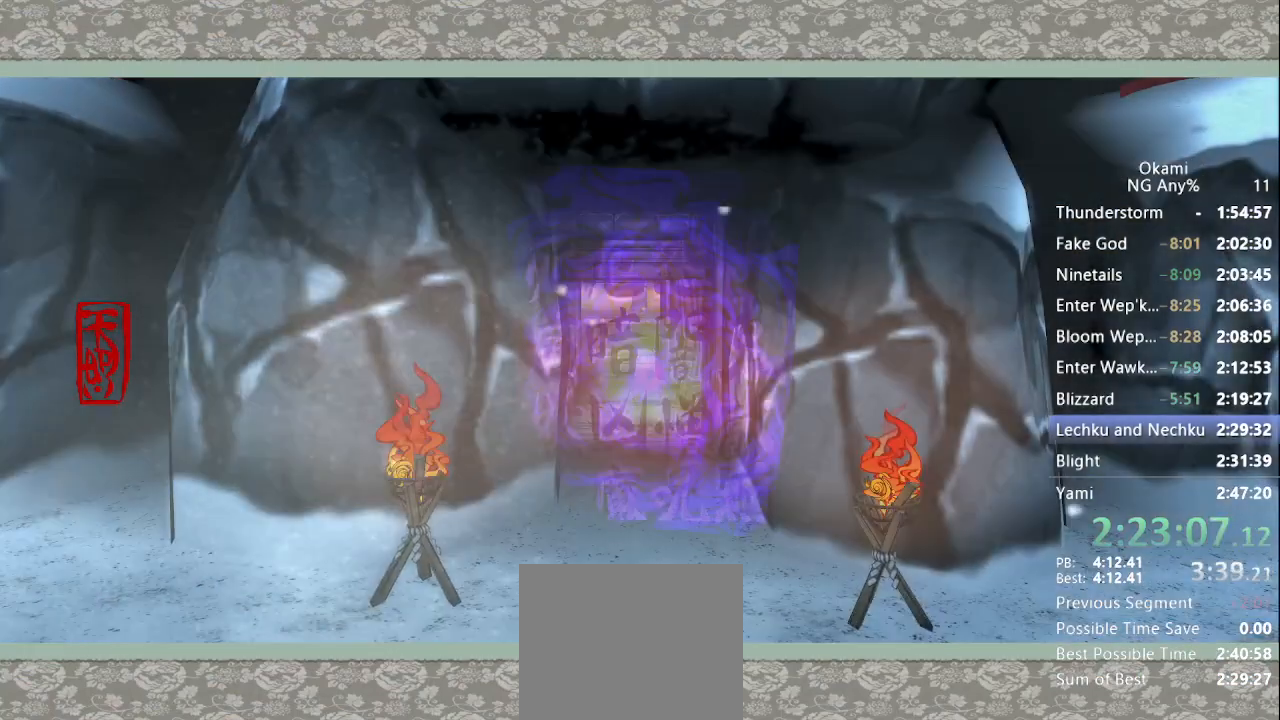
{"dt_ms": 500, "buttons": [], "left_stick": "center", "right_stick": "center", "events": []}
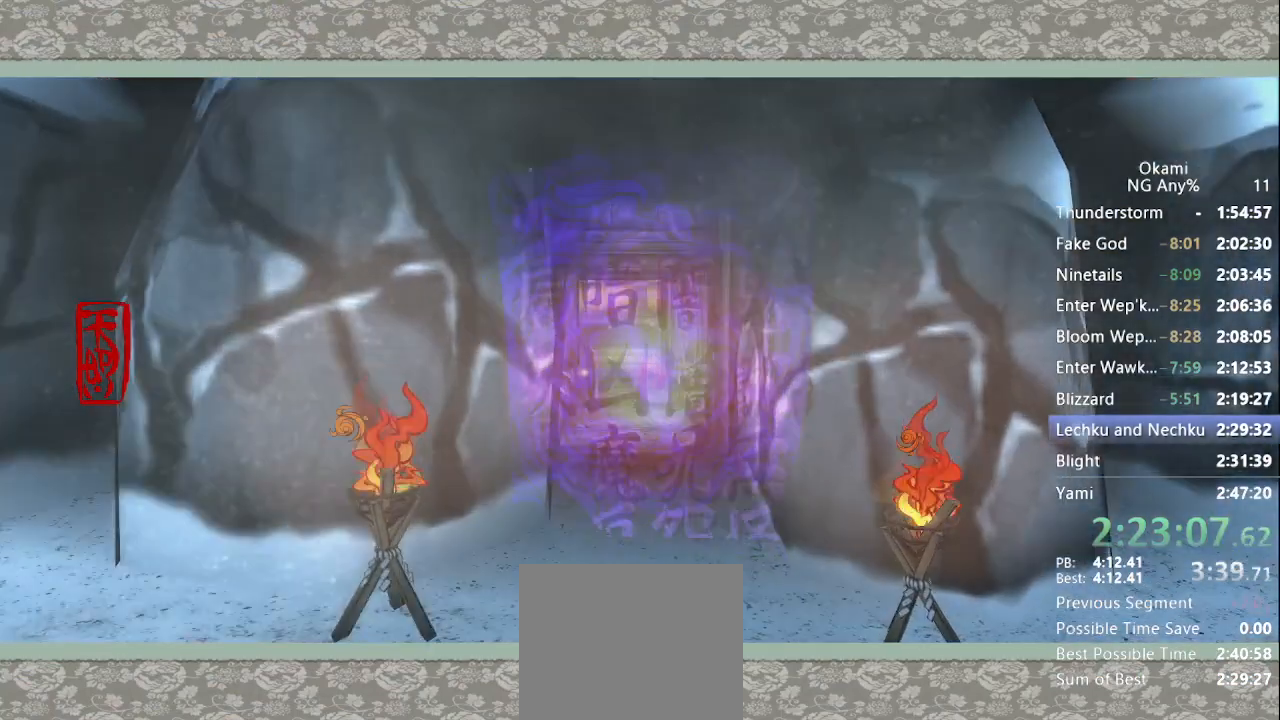
{"dt_ms": 500, "buttons": [], "left_stick": "center", "right_stick": "center", "events": []}
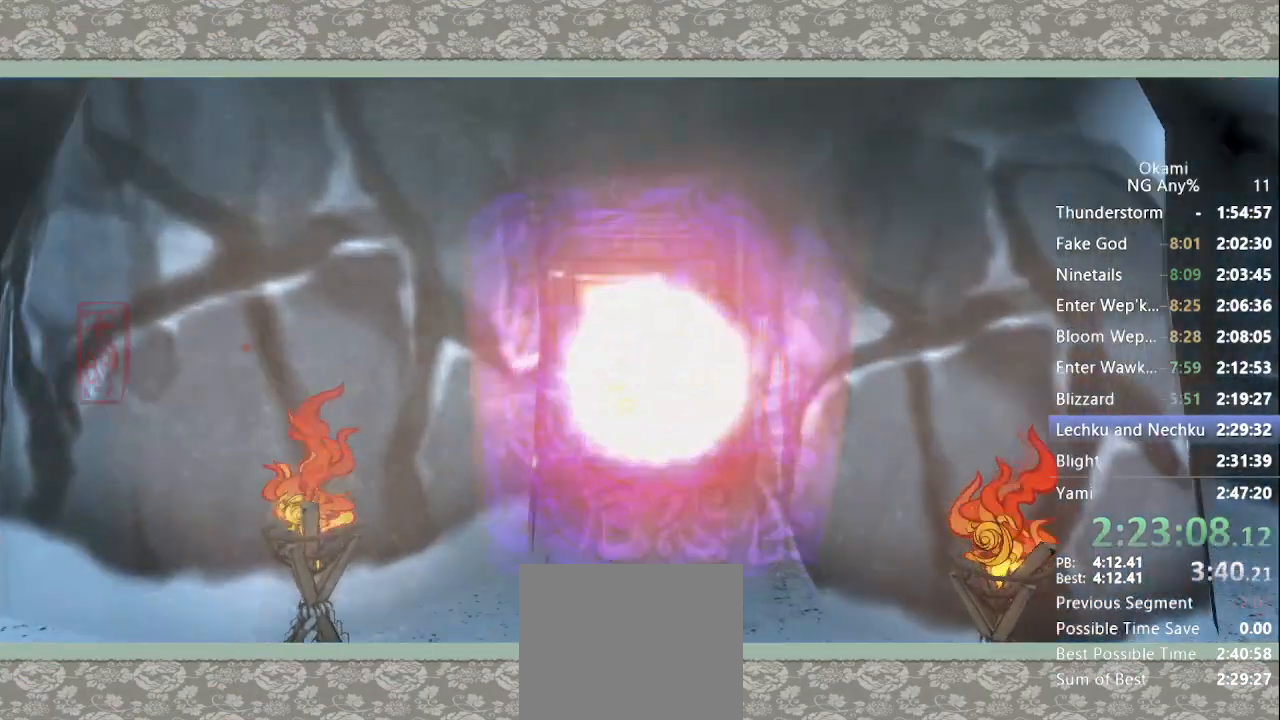
{"dt_ms": 500, "buttons": [], "left_stick": "center", "right_stick": "center", "events": []}
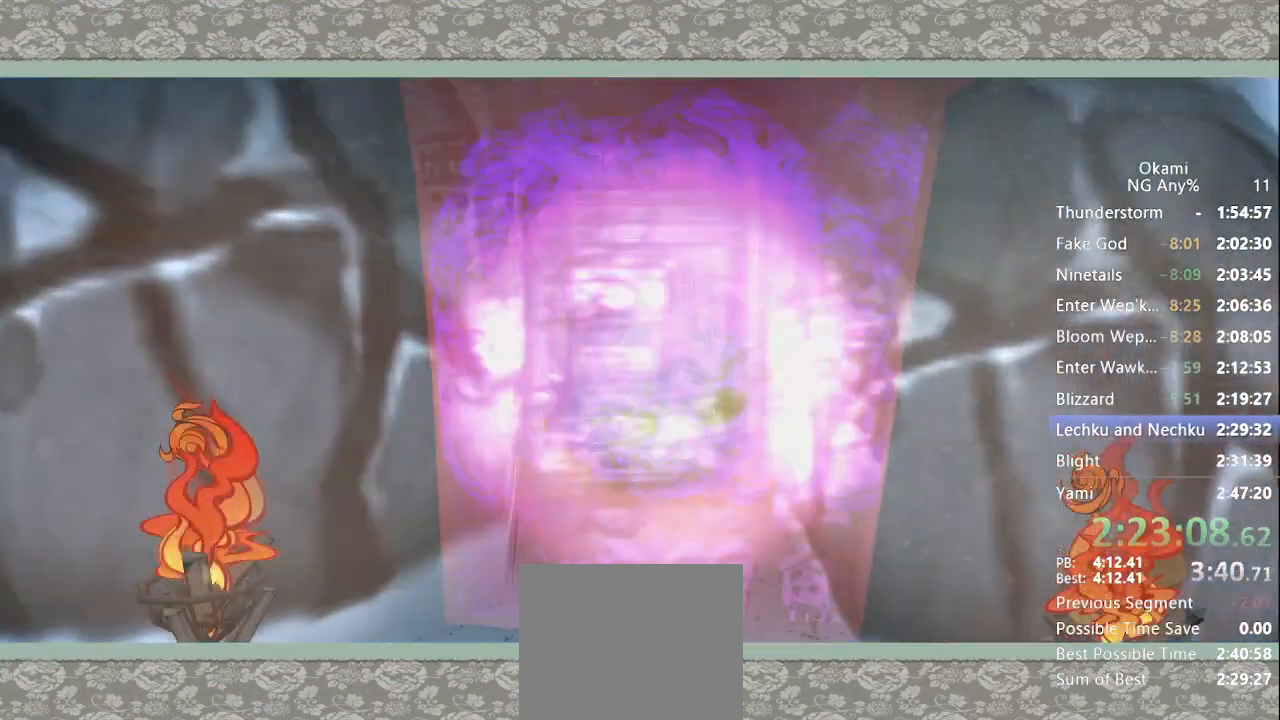
{"dt_ms": 500, "buttons": [], "left_stick": "center", "right_stick": "center", "events": []}
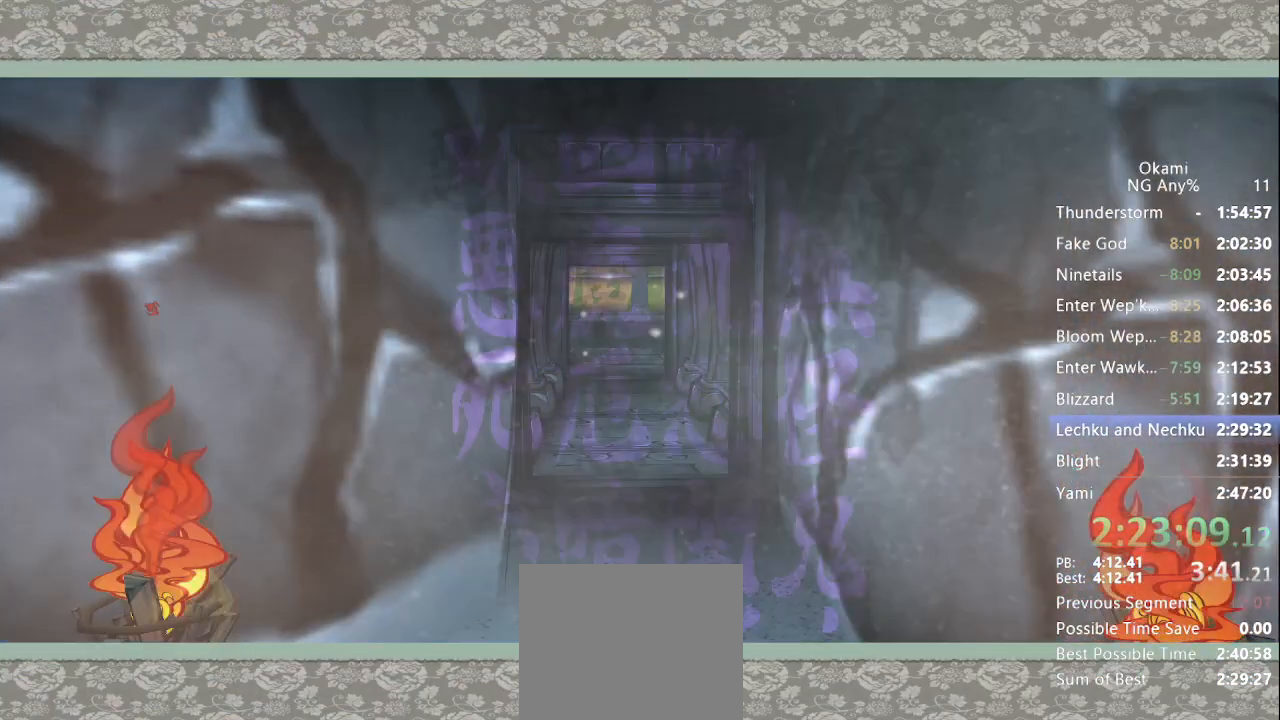
{"dt_ms": 500, "buttons": [], "left_stick": "center", "right_stick": "center", "events": []}
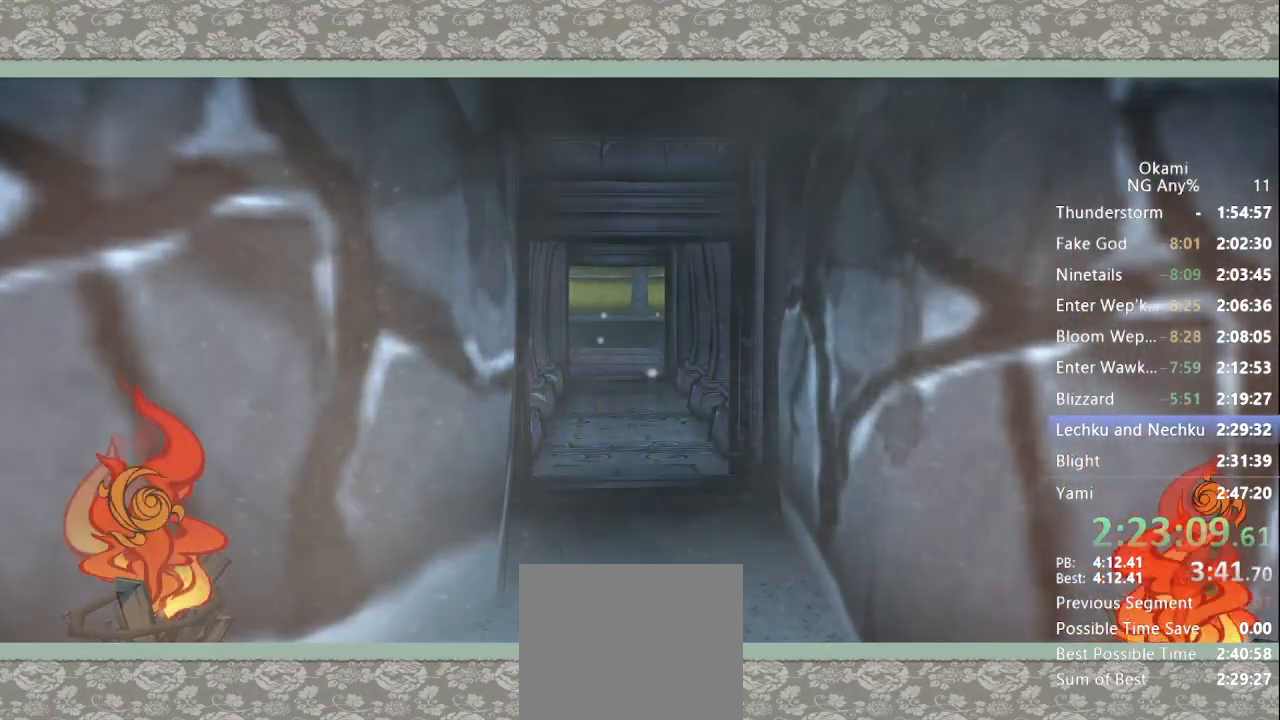
{"dt_ms": 500, "buttons": [], "left_stick": "center", "right_stick": "center", "events": []}
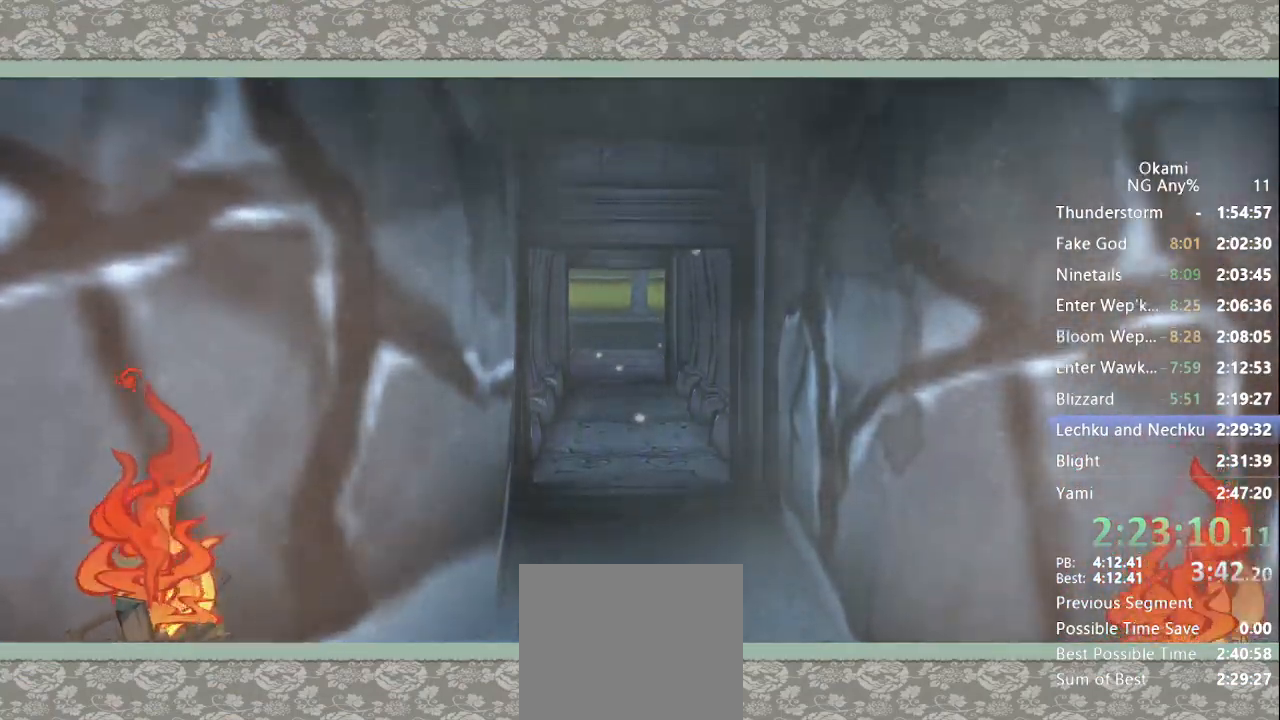
{"dt_ms": 500, "buttons": [], "left_stick": "up", "right_stick": "center", "events": [[500, "left_stick", "up"]]}
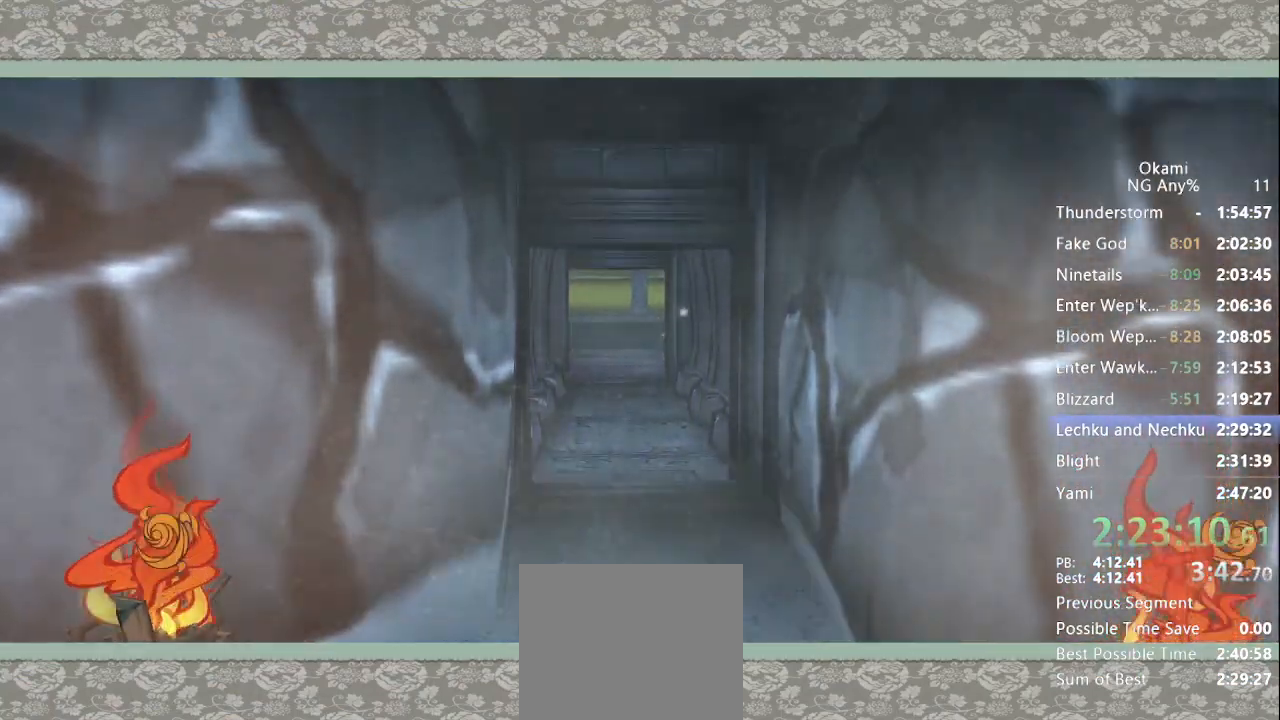
{"dt_ms": 1000, "buttons": [], "left_stick": "up", "right_stick": "center", "events": [[700, "X", "down"], [767, "X", "up"]]}